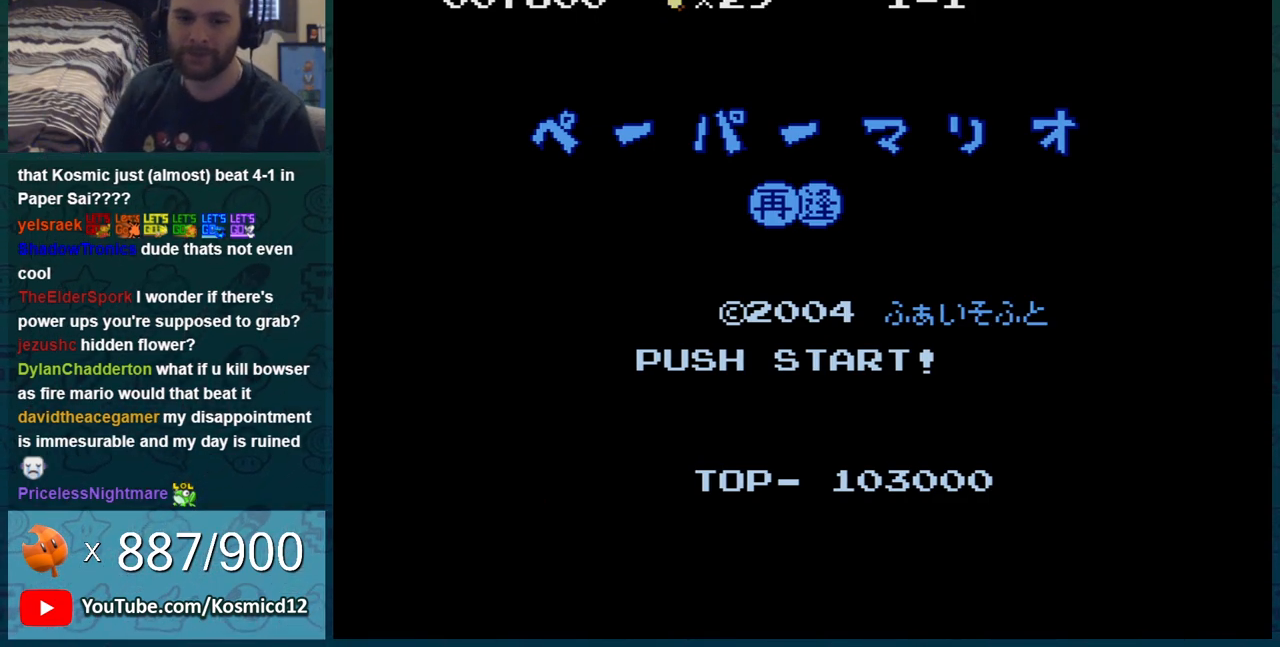
Gameplay with a controller (Nintendo layout); each line is a JSON object with the inputs held at the frame after it. "events" lists button and stick changes between this image and that frame as [ms after this image, input, new state], when the widget could be followed in between. Not read: L3 R3.
{"buttons": [], "events": [[17, "START", "down"], [134, "START", "up"]]}
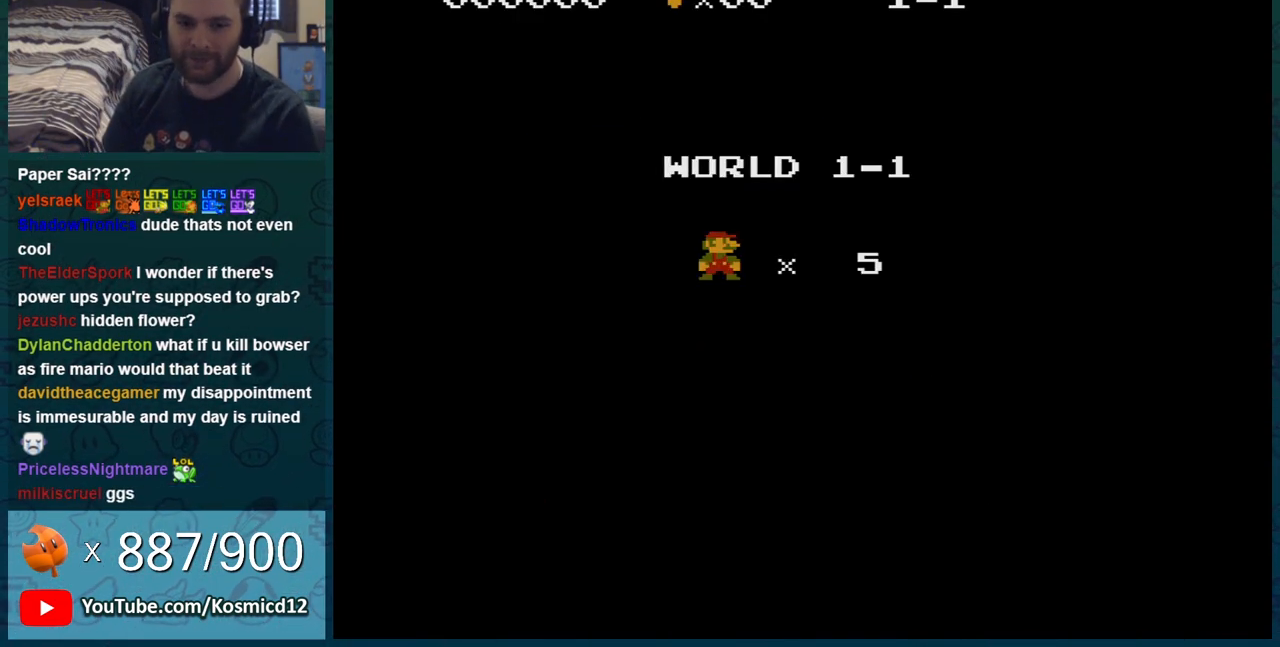
{"buttons": [], "events": []}
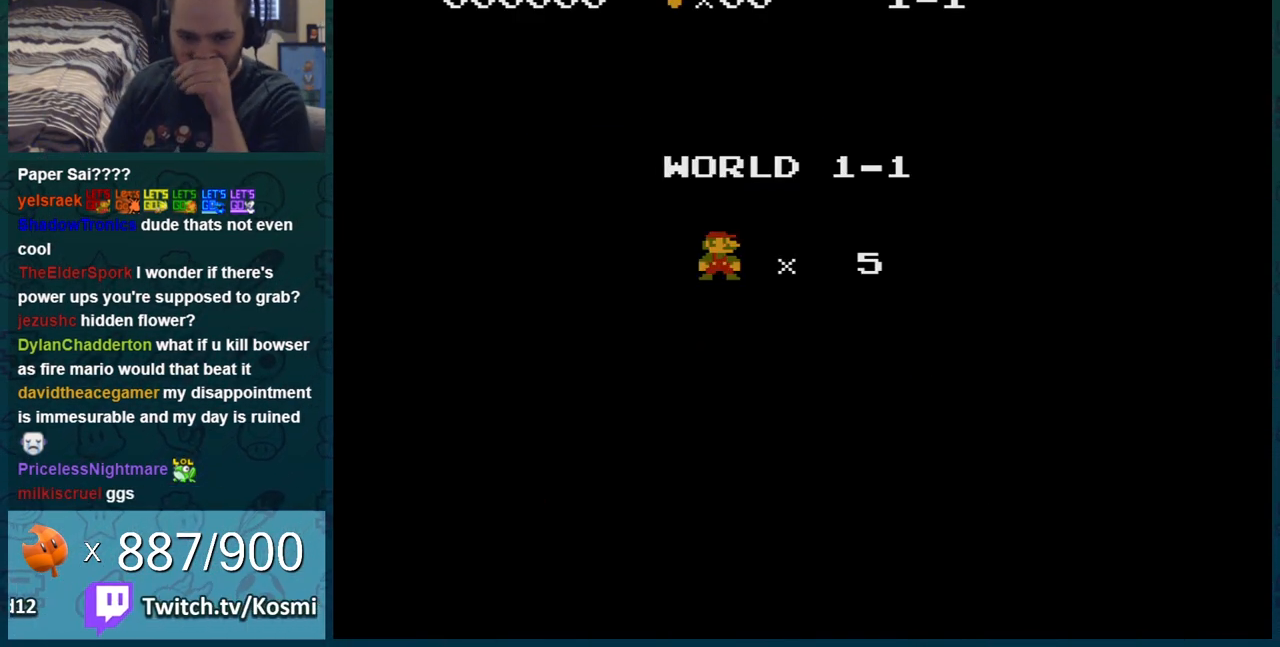
{"buttons": [], "events": []}
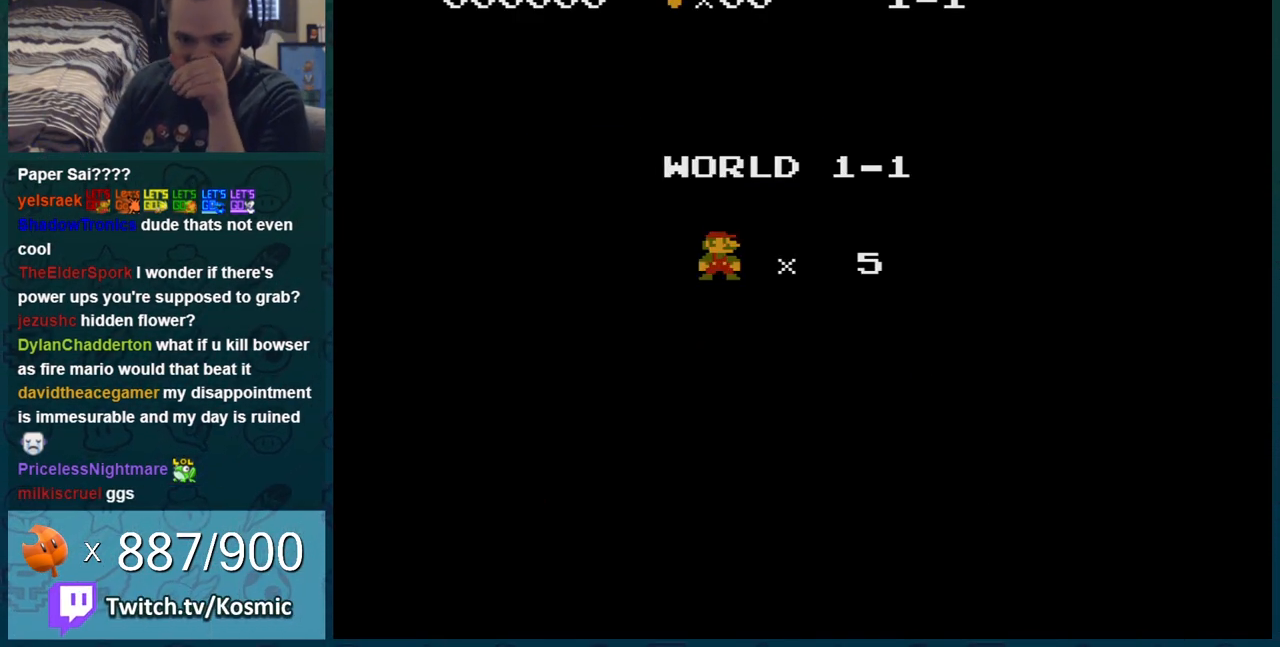
{"buttons": [], "events": []}
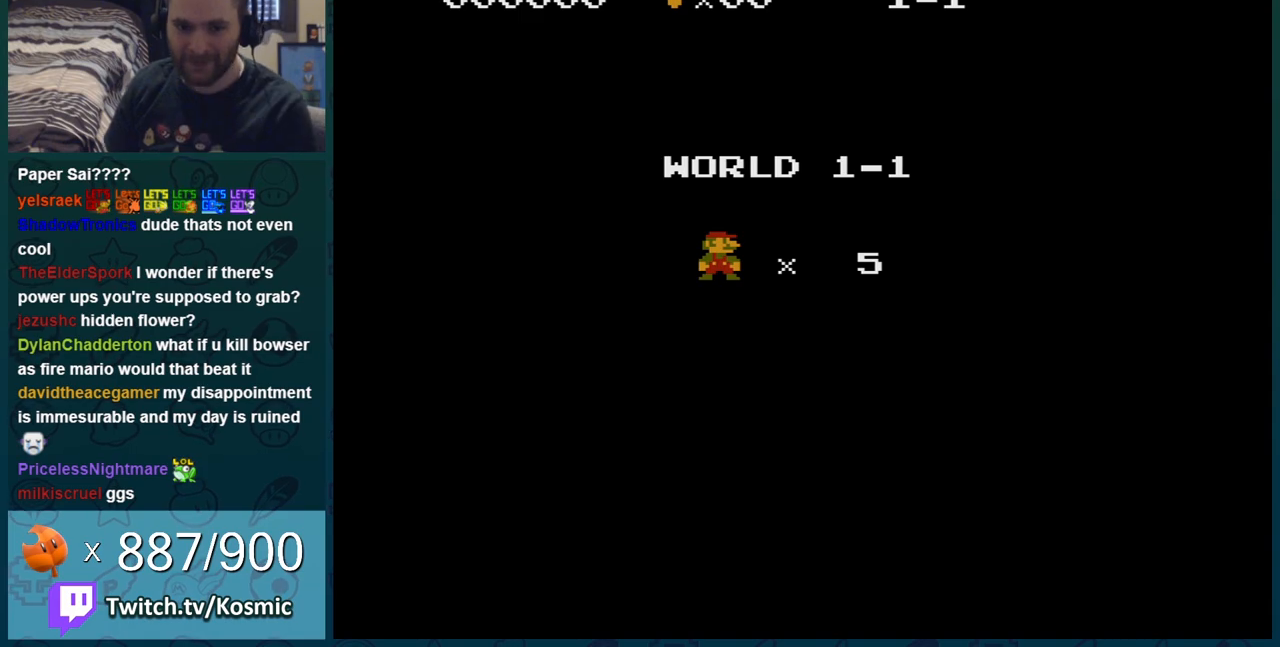
{"buttons": [], "events": []}
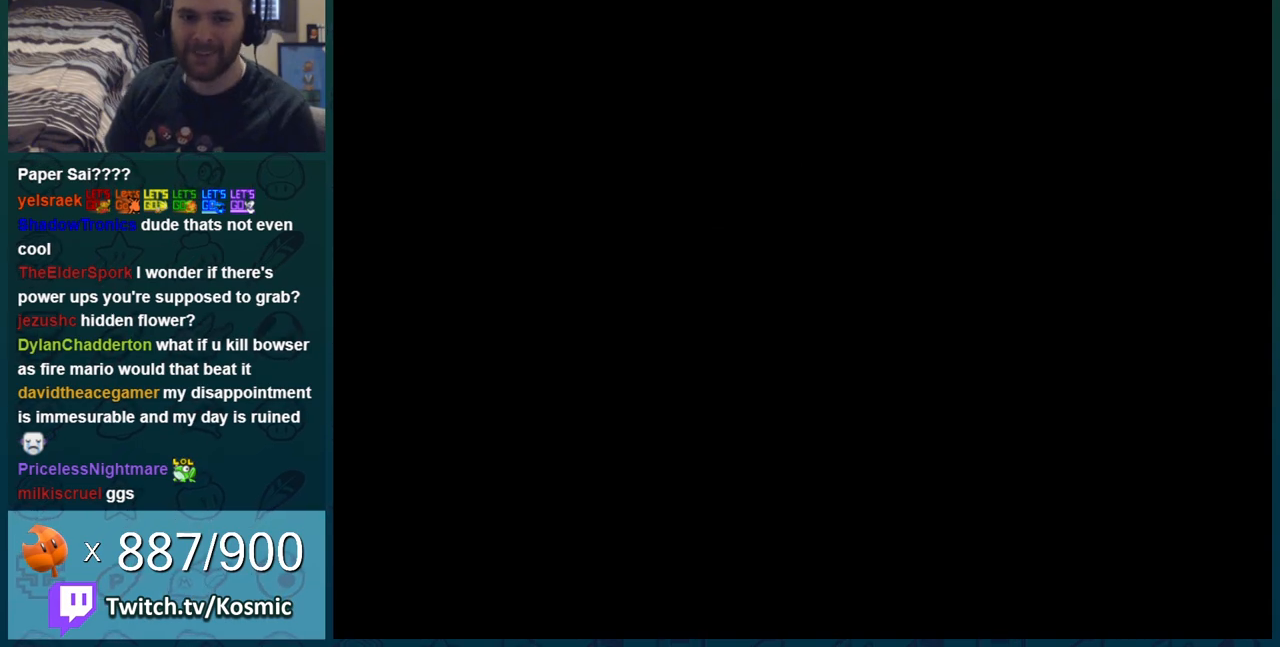
{"buttons": ["B"], "events": [[133, "B", "down"]]}
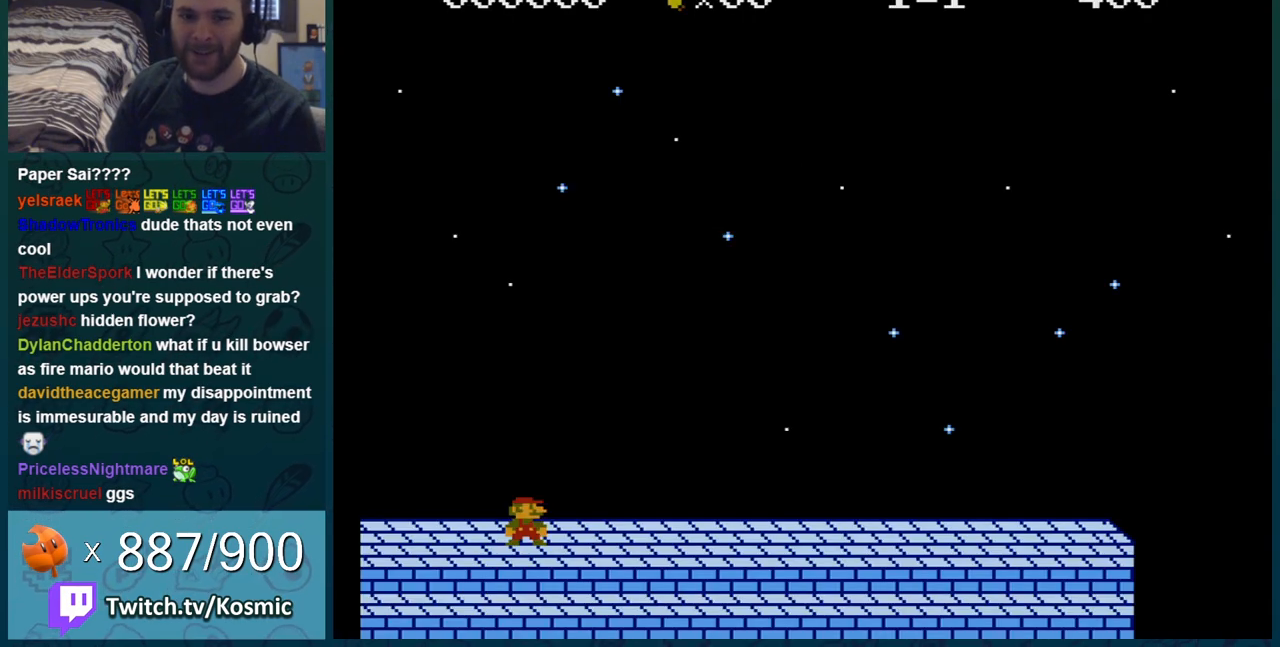
{"buttons": [], "events": [[217, "B", "up"]]}
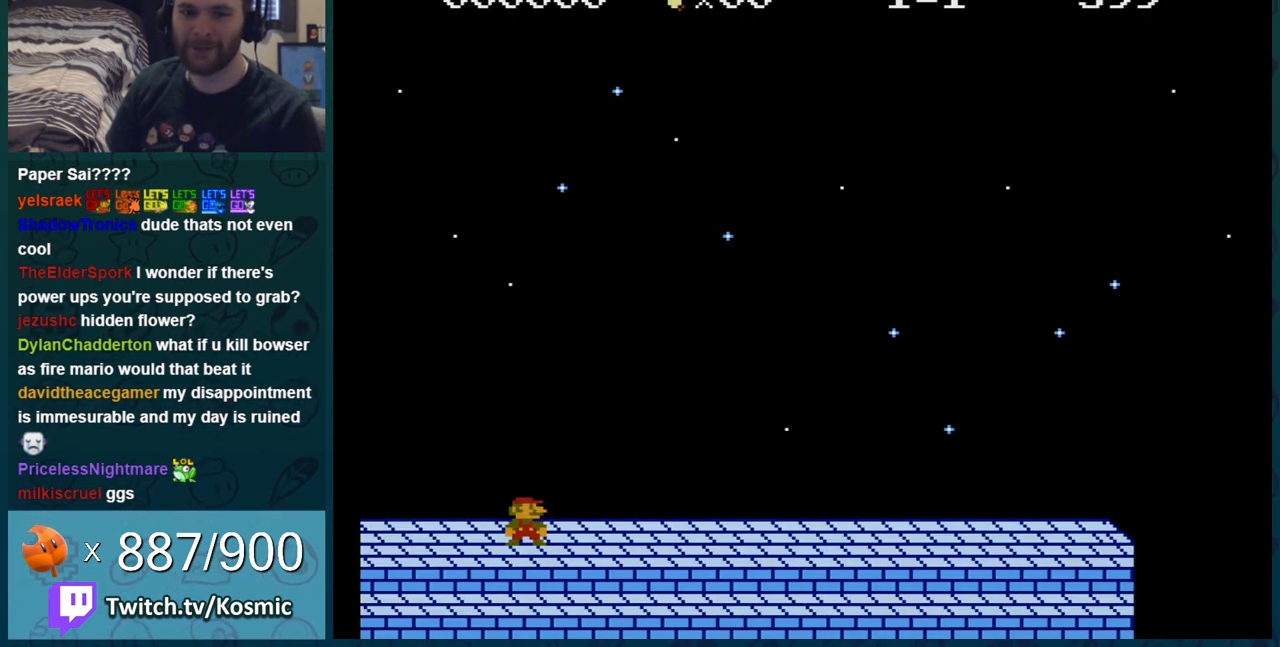
{"buttons": [], "events": []}
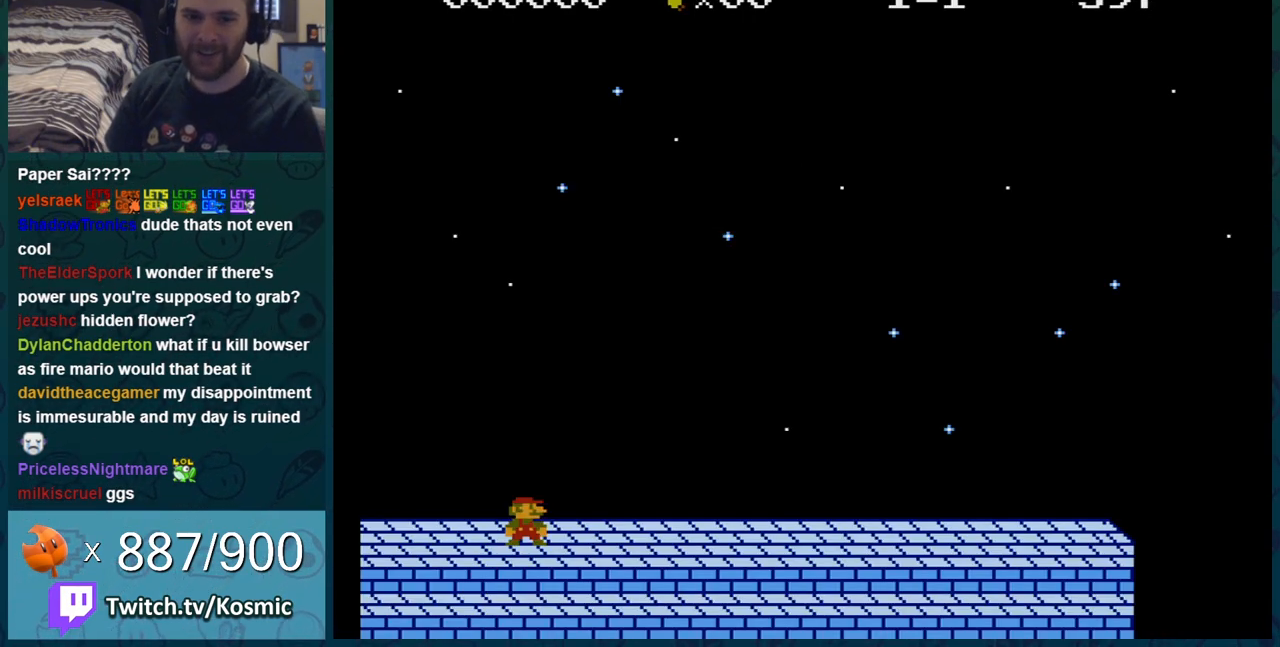
{"buttons": [], "events": []}
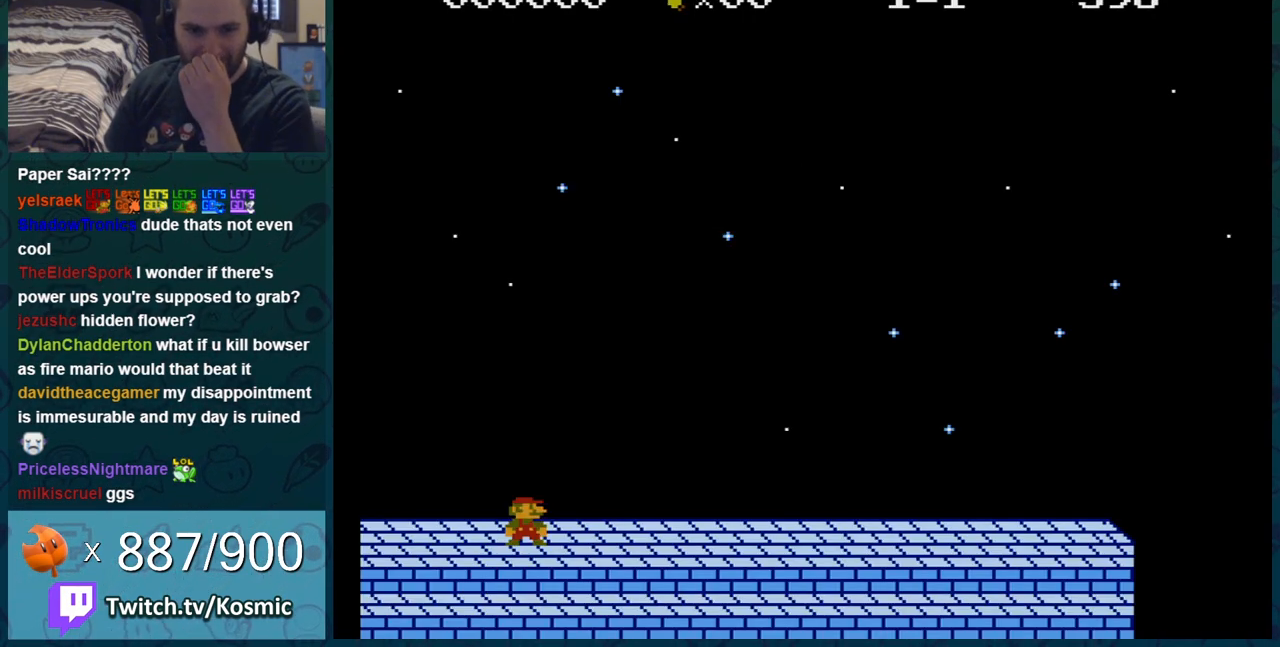
{"buttons": [], "events": []}
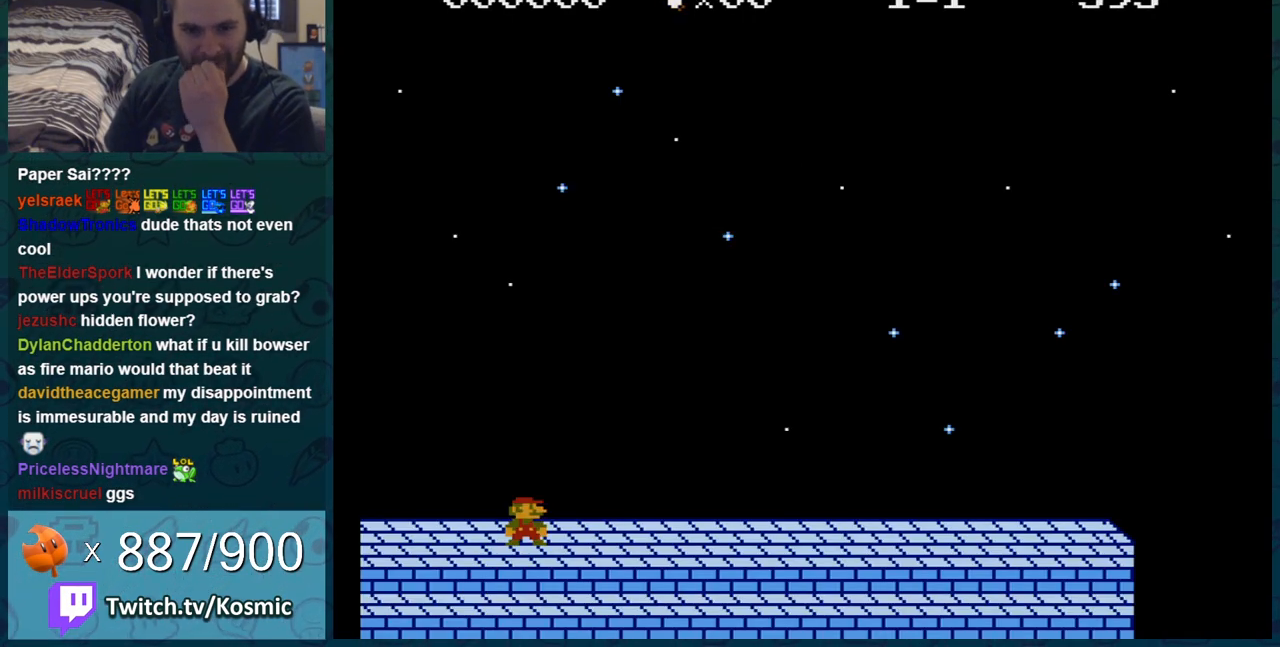
{"buttons": [], "events": []}
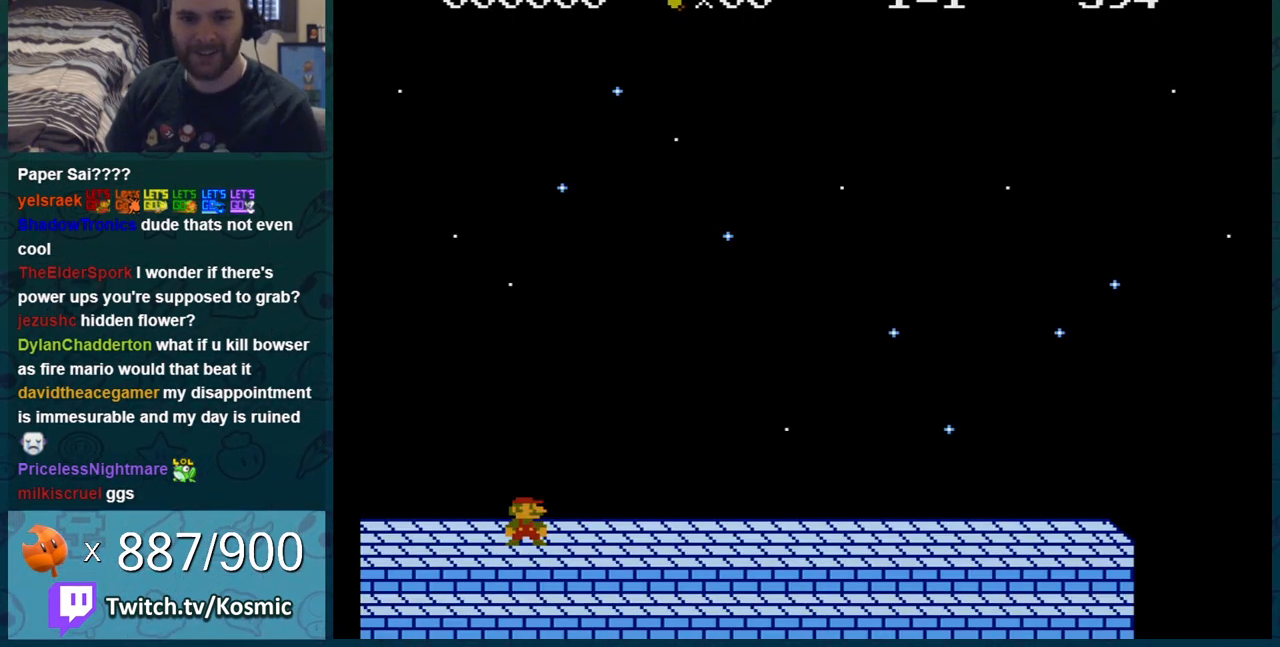
{"buttons": [], "events": []}
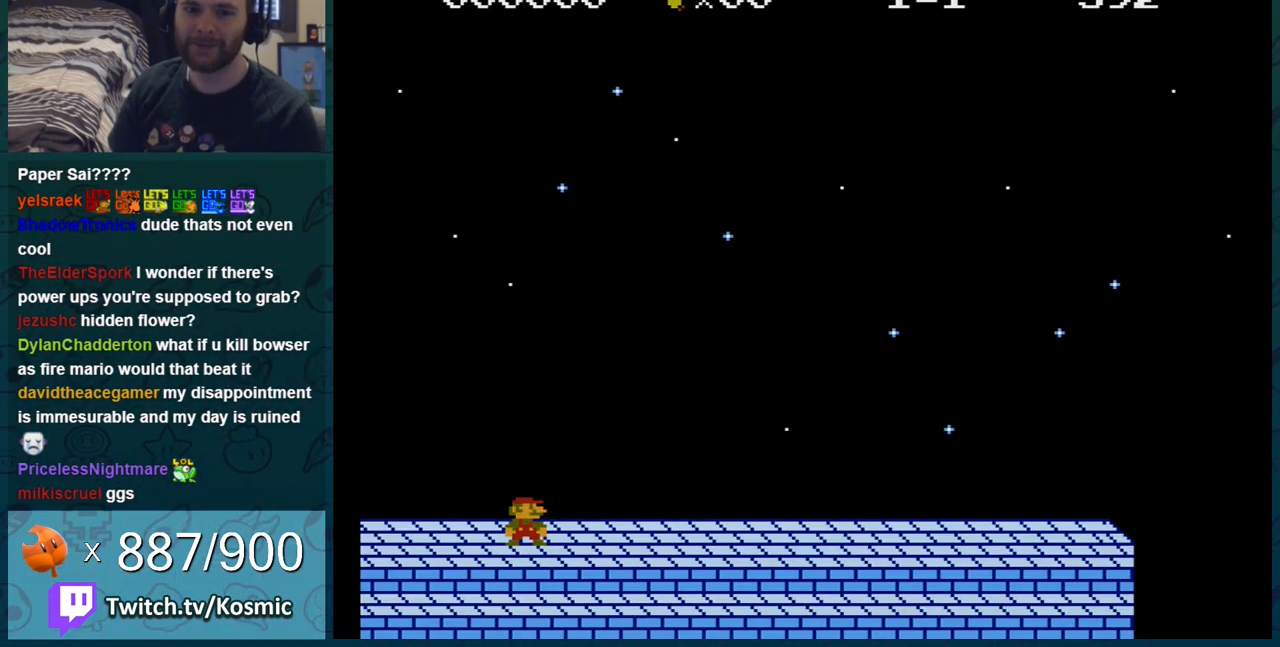
{"buttons": [], "events": []}
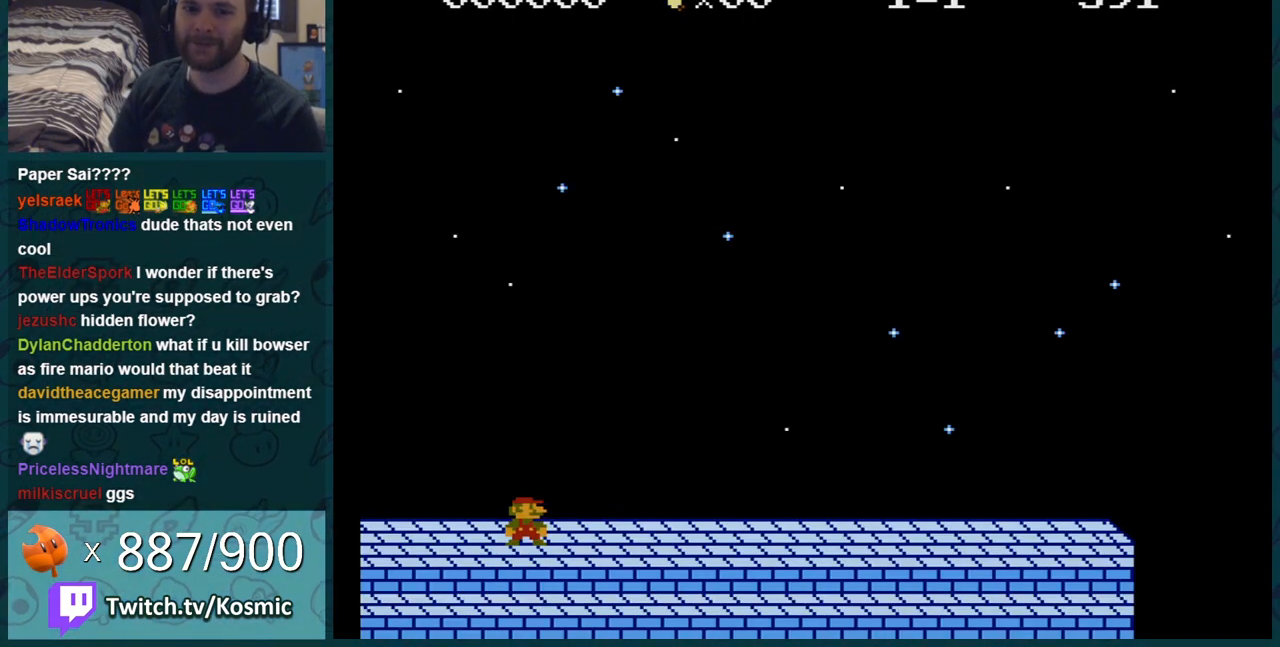
{"buttons": [], "events": []}
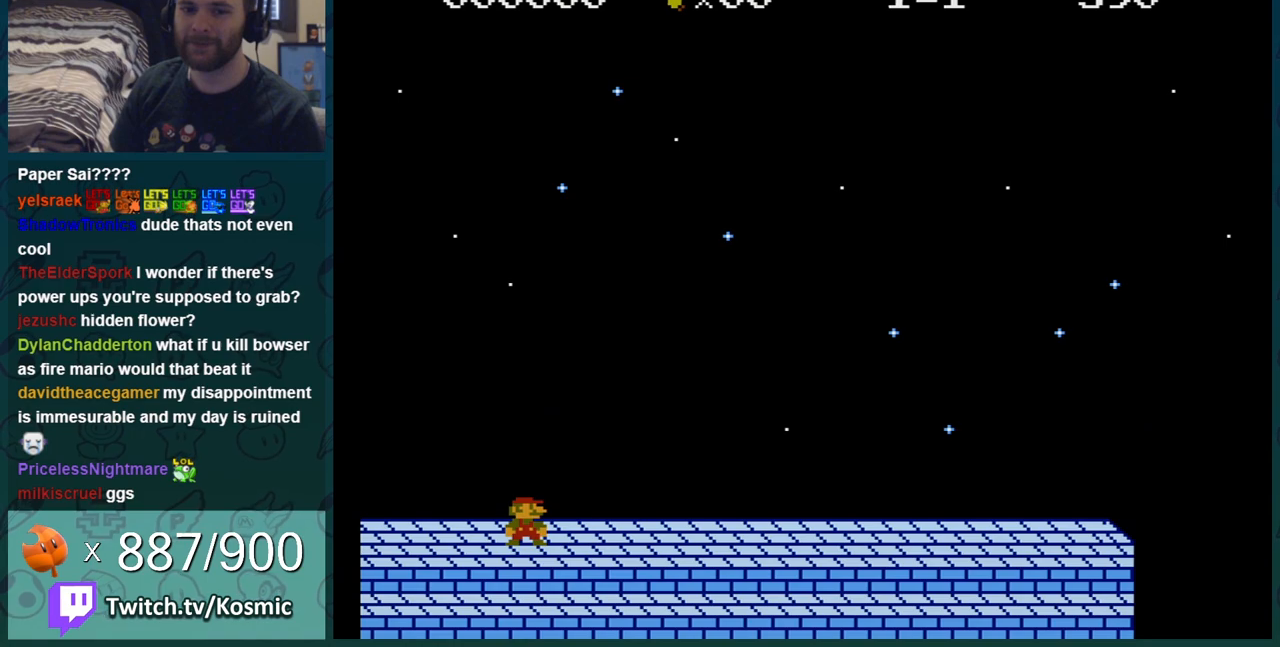
{"buttons": ["B"], "events": [[501, "B", "down"]]}
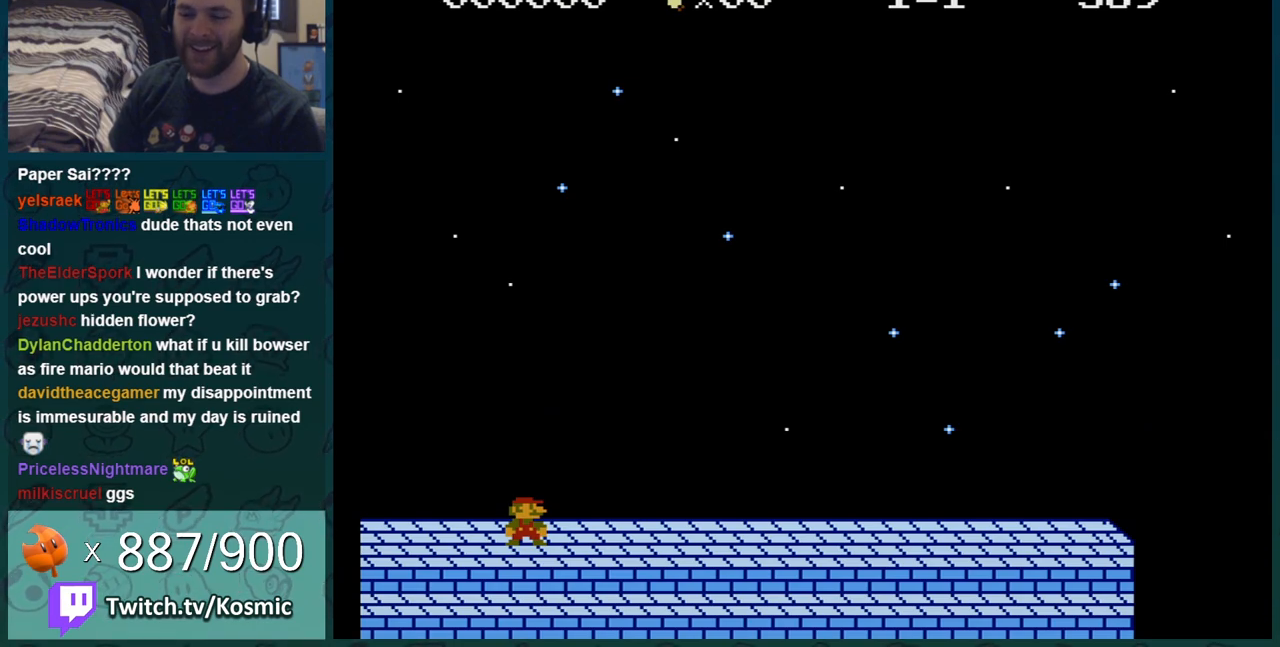
{"buttons": ["B", "DPAD_RIGHT"], "events": [[200, "DPAD_RIGHT", "down"]]}
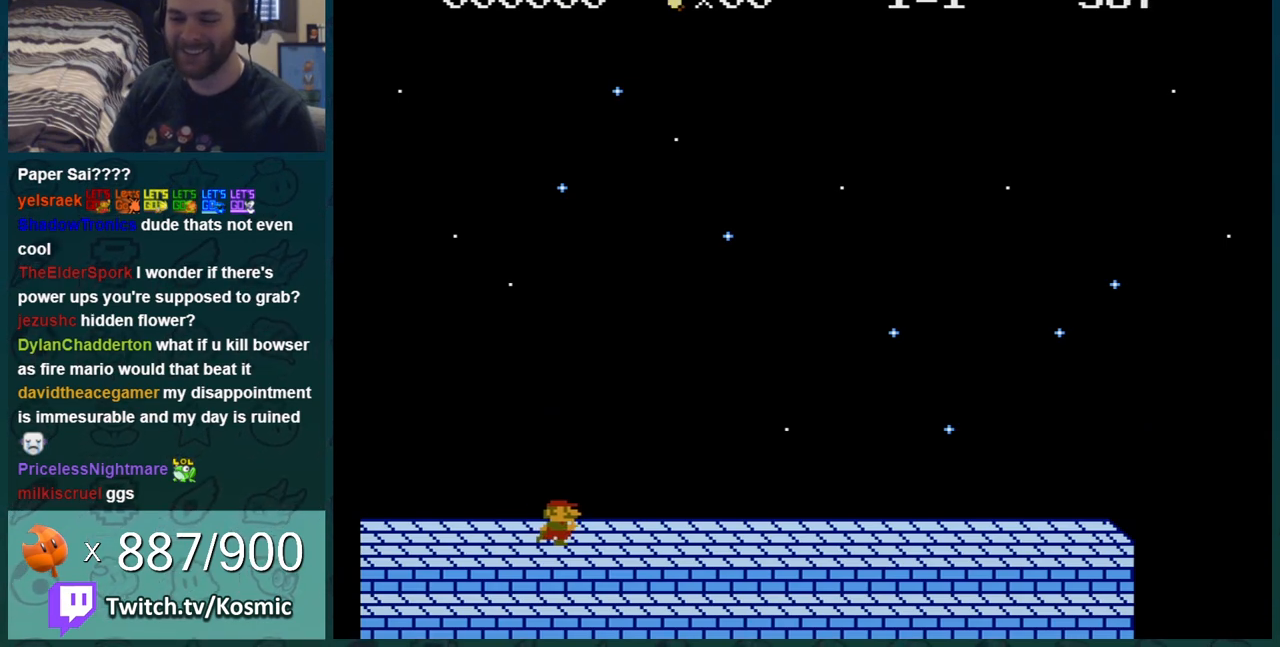
{"buttons": ["B", "DPAD_RIGHT"], "events": []}
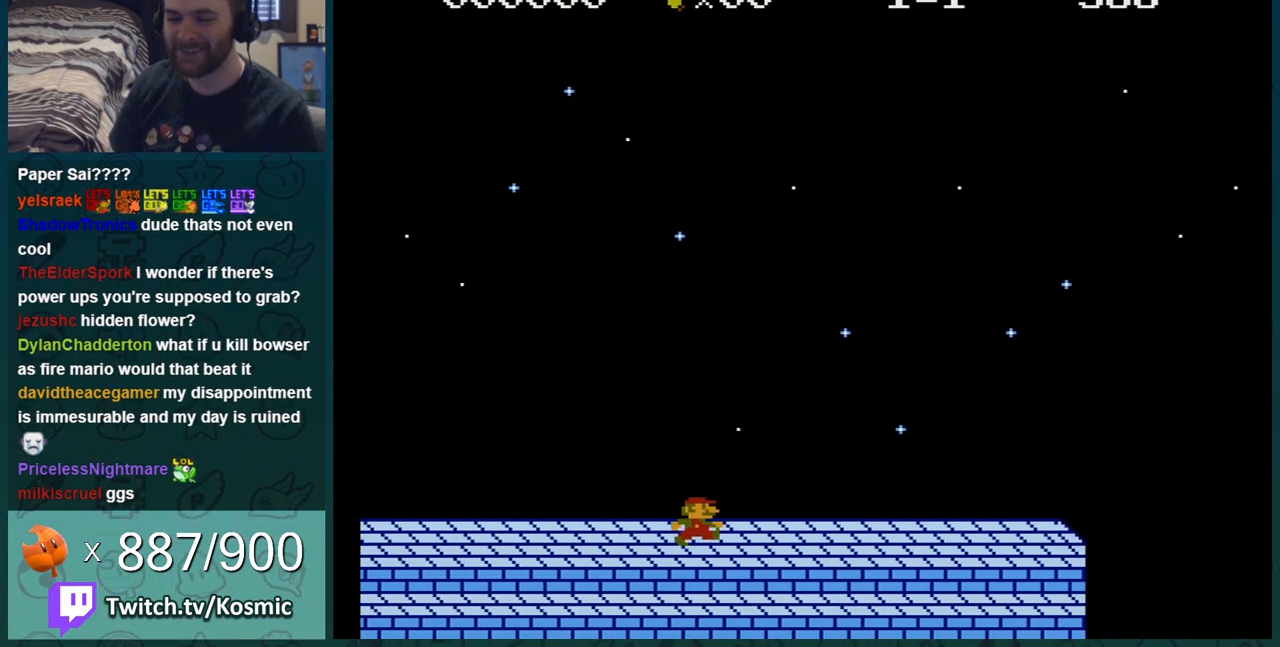
{"buttons": ["B", "DPAD_RIGHT"], "events": []}
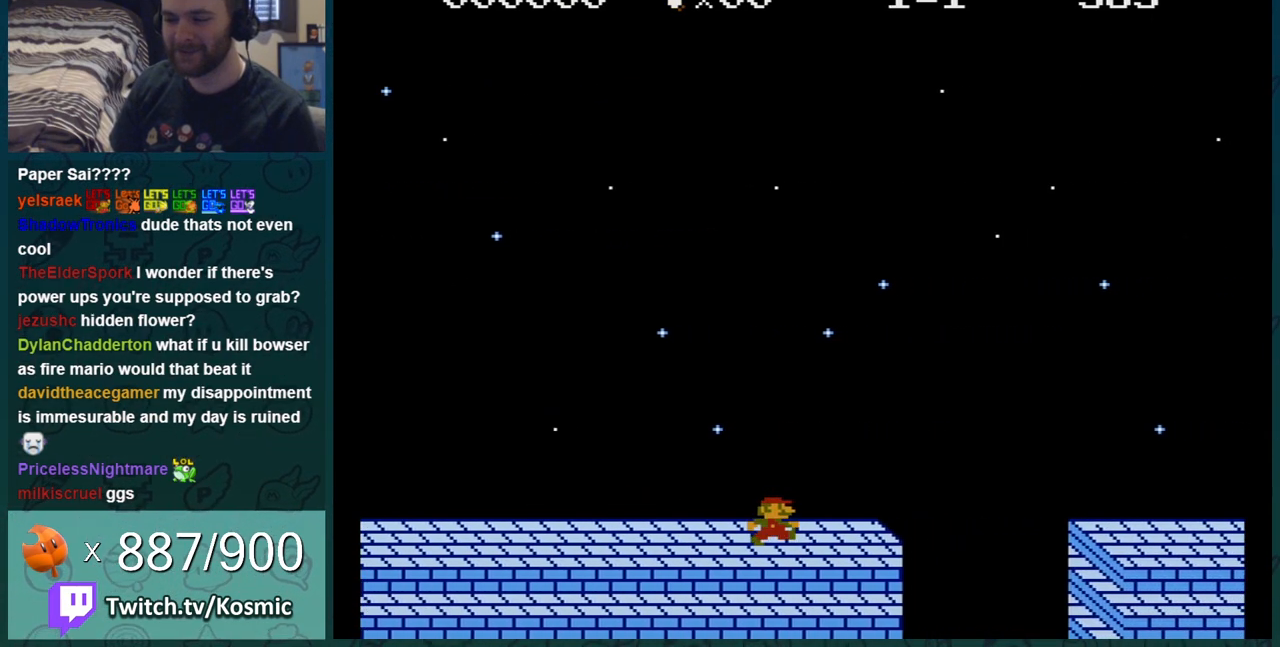
{"buttons": ["B"], "events": [[234, "A", "down"], [367, "A", "up"], [451, "DPAD_RIGHT", "up"]]}
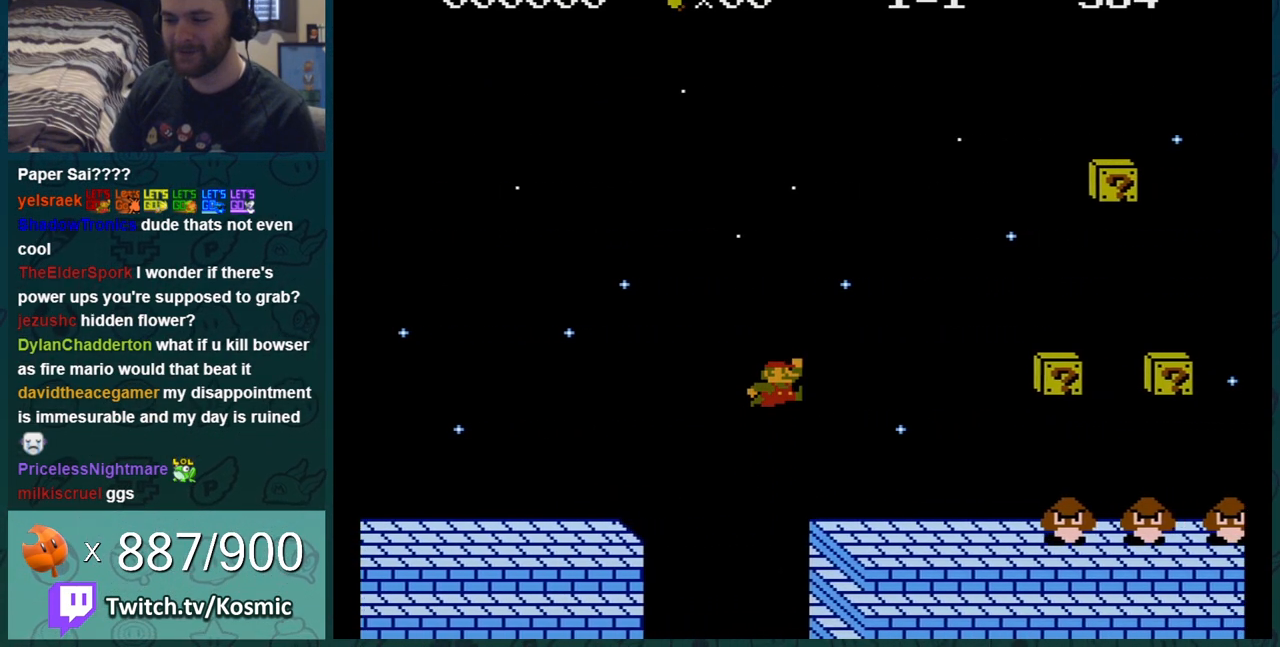
{"buttons": ["A", "B"], "events": [[50, "DPAD_LEFT", "down"], [450, "DPAD_LEFT", "up"], [484, "A", "down"]]}
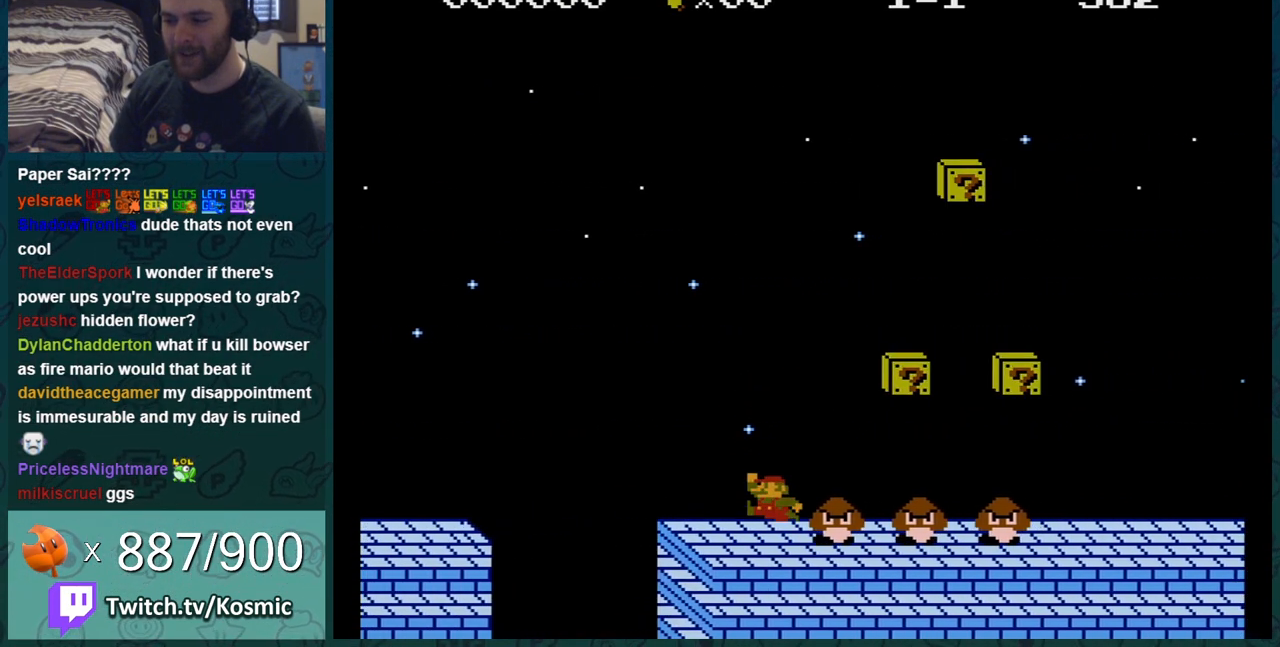
{"buttons": ["B"], "events": [[50, "DPAD_RIGHT", "down"], [167, "A", "up"], [301, "DPAD_RIGHT", "up"]]}
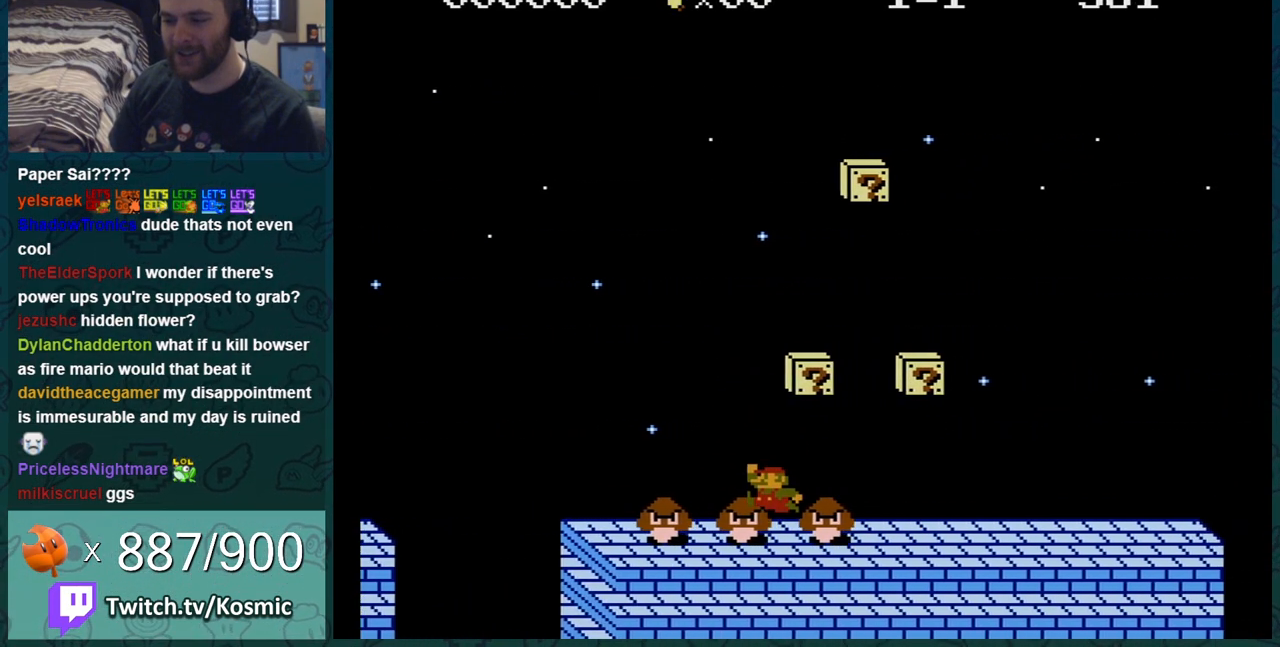
{"buttons": ["B"], "events": [[133, "DPAD_LEFT", "down"], [233, "DPAD_LEFT", "up"]]}
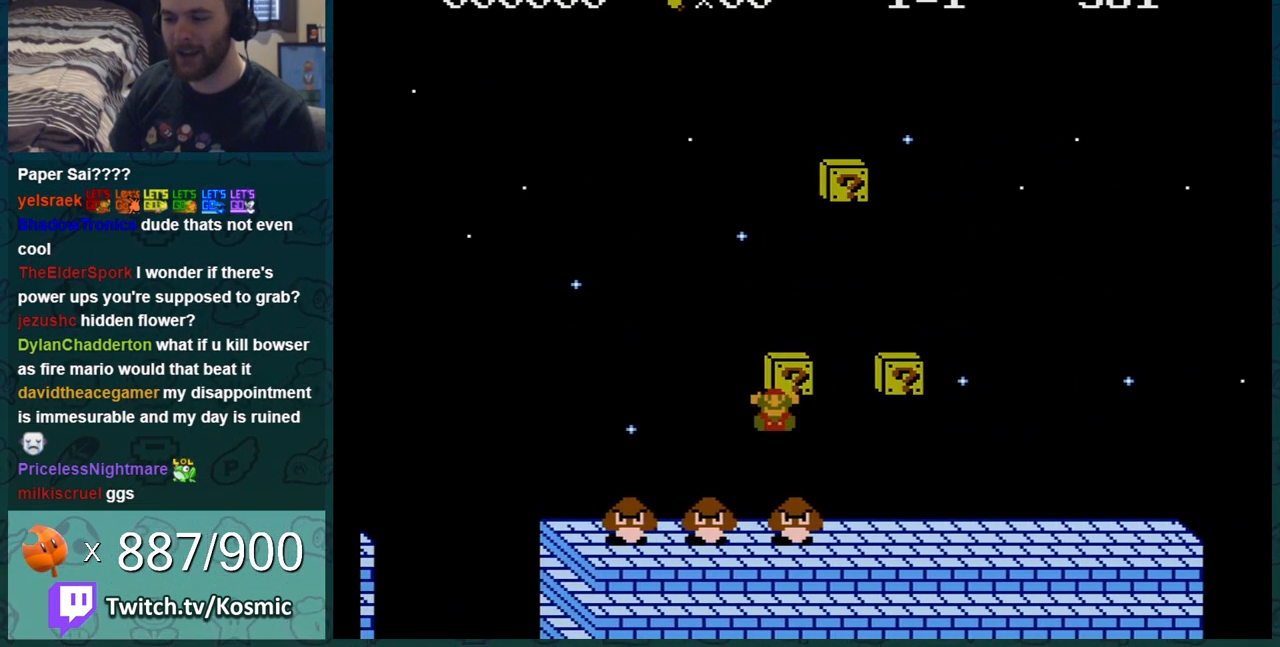
{"buttons": [], "events": [[101, "B", "up"]]}
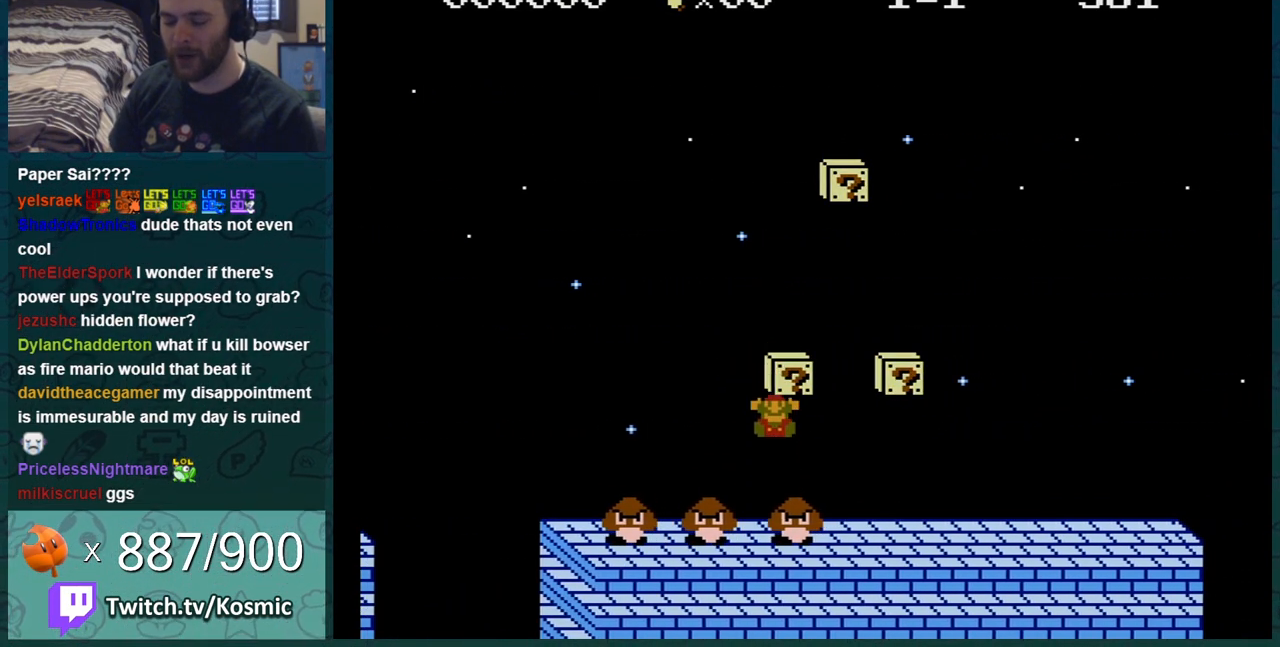
{"buttons": [], "events": []}
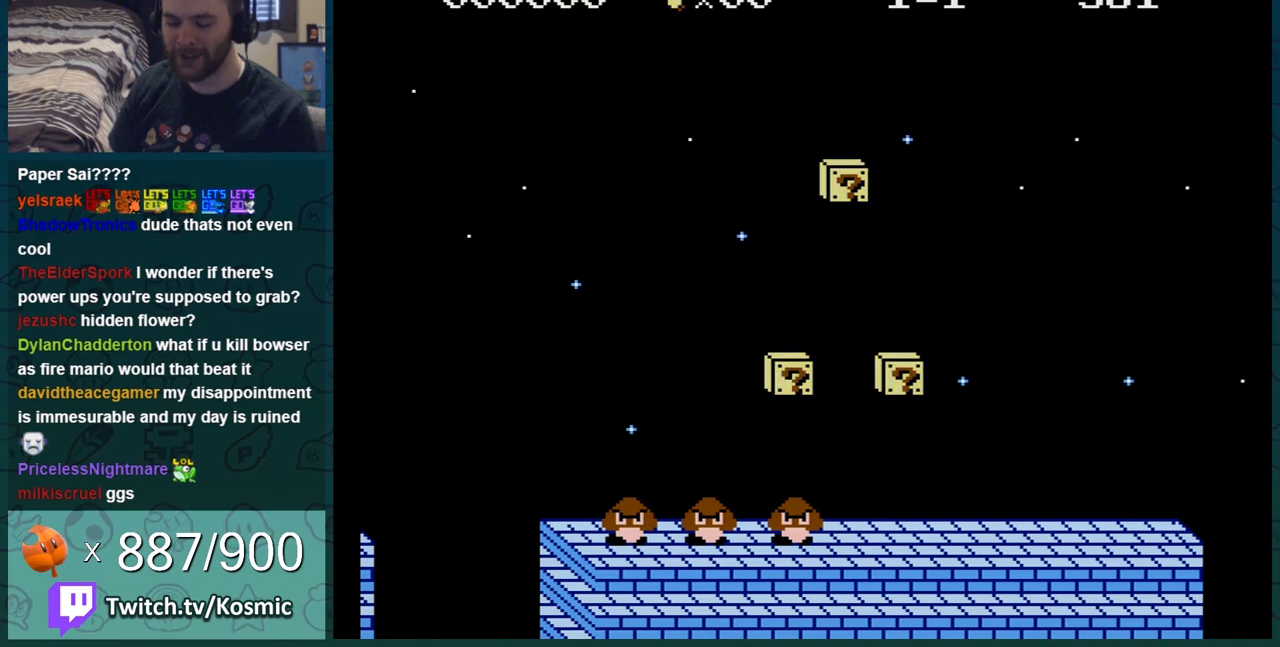
{"buttons": [], "events": []}
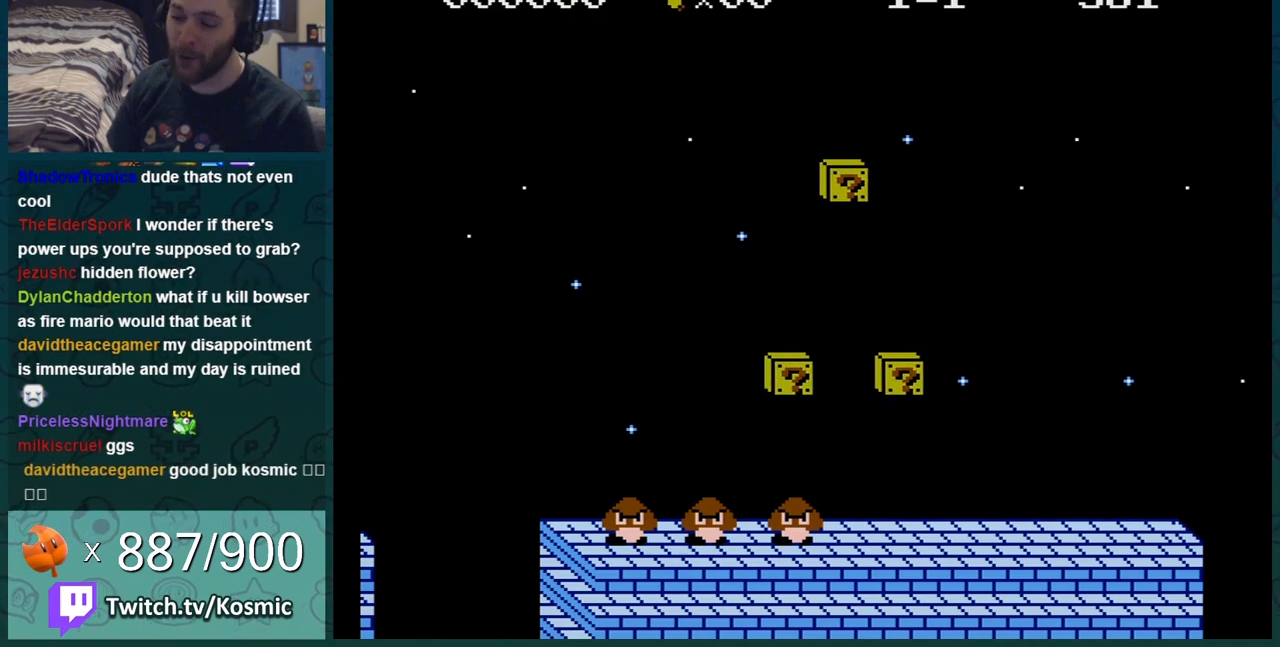
{"buttons": [], "events": []}
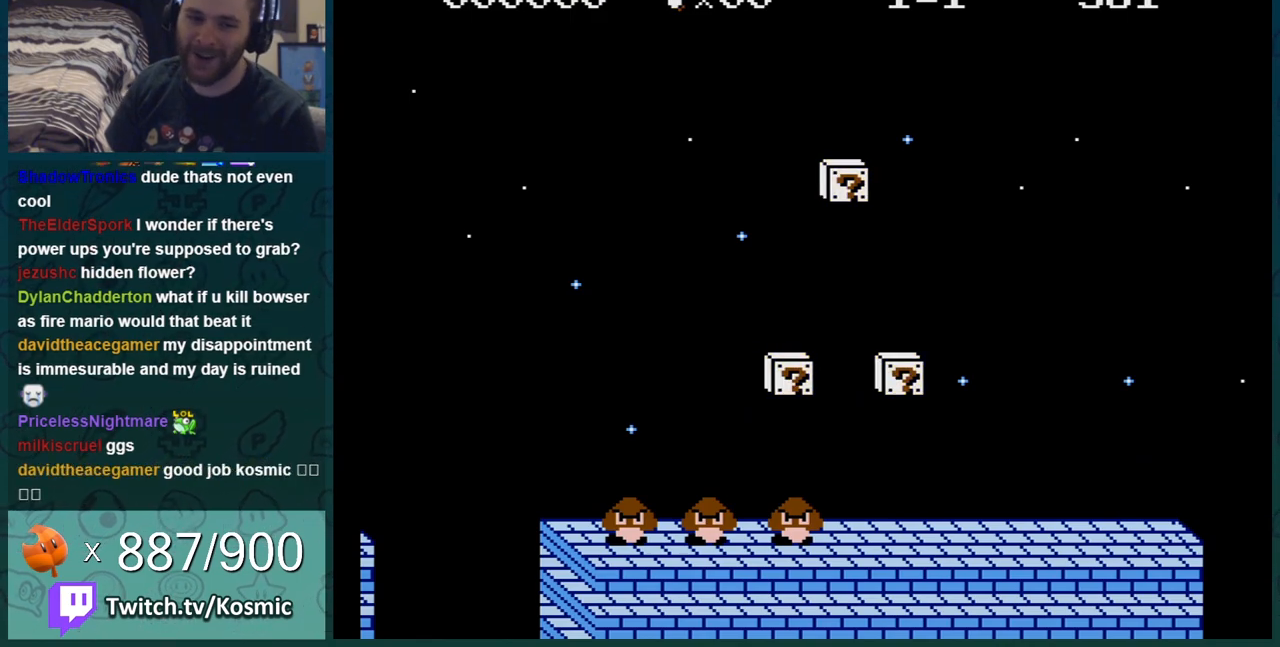
{"buttons": [], "events": []}
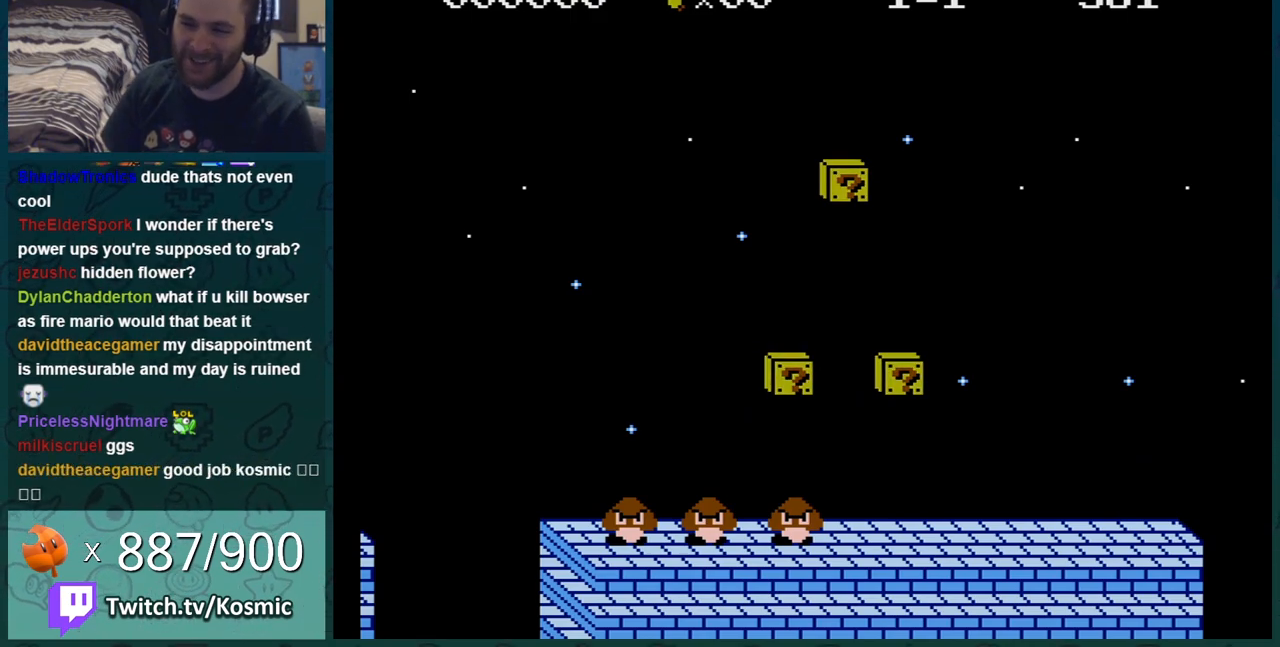
{"buttons": [], "events": []}
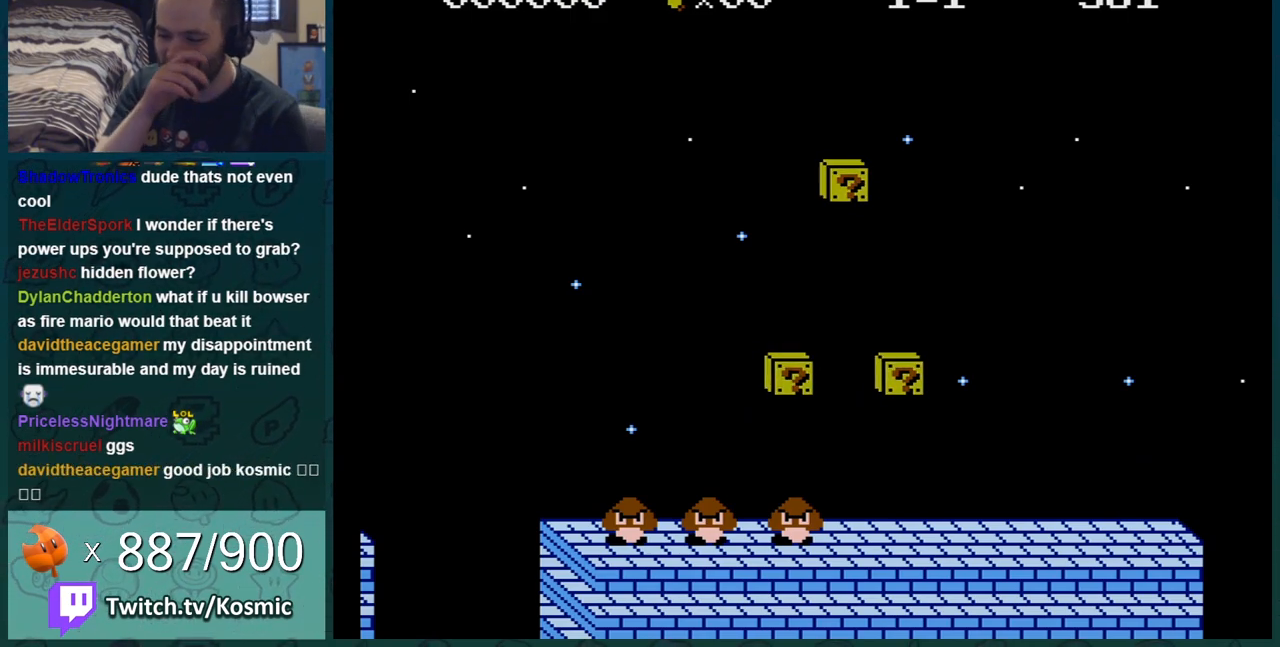
{"buttons": [], "events": []}
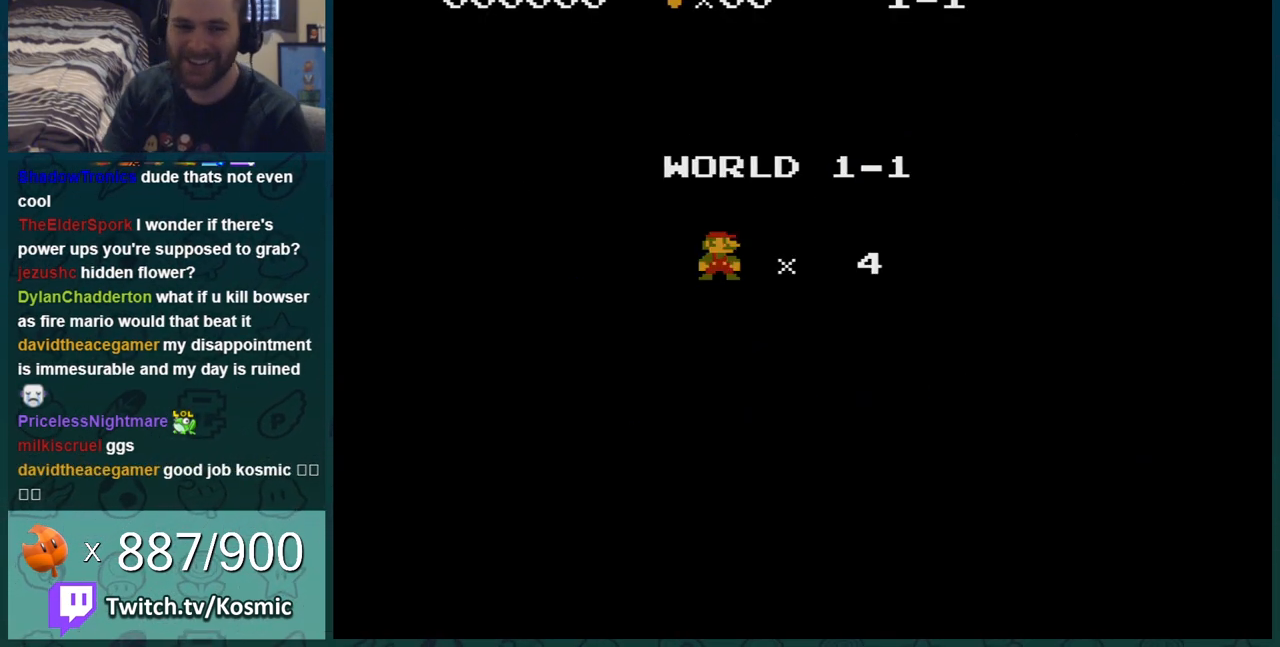
{"buttons": [], "events": [[384, "A", "down"], [434, "A", "up"]]}
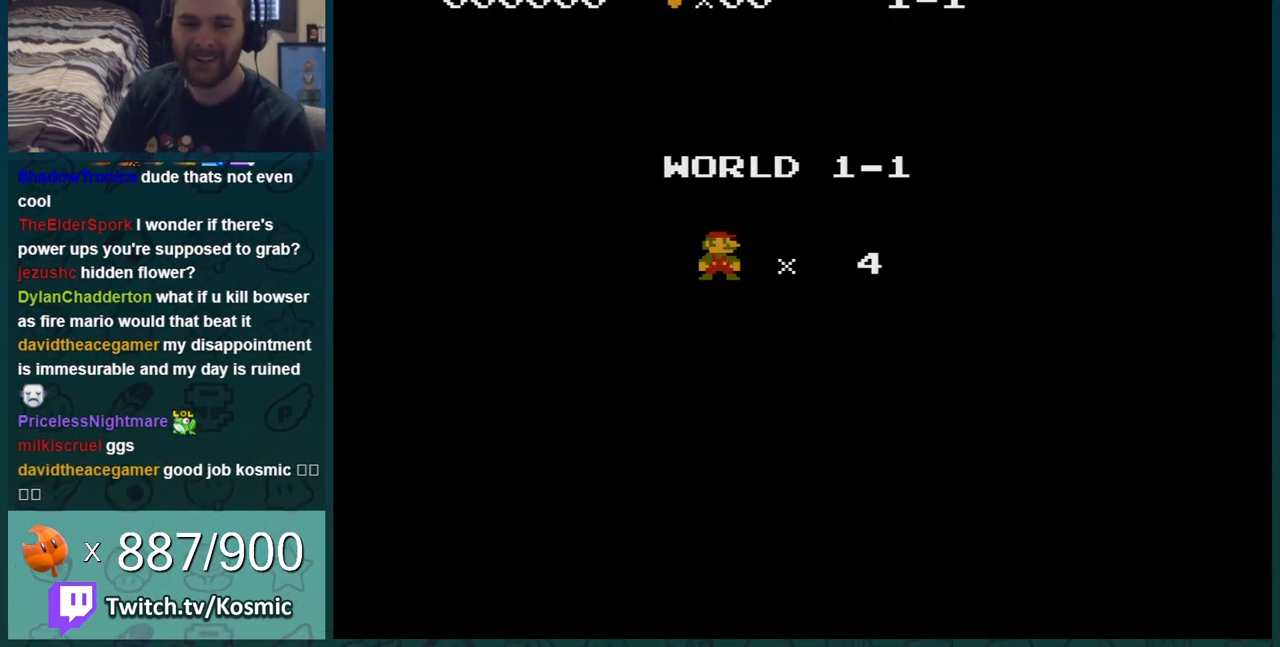
{"buttons": ["A", "DPAD_RIGHT"], "events": [[34, "A", "down"], [67, "A", "up"], [401, "A", "down"], [401, "DPAD_RIGHT", "down"]]}